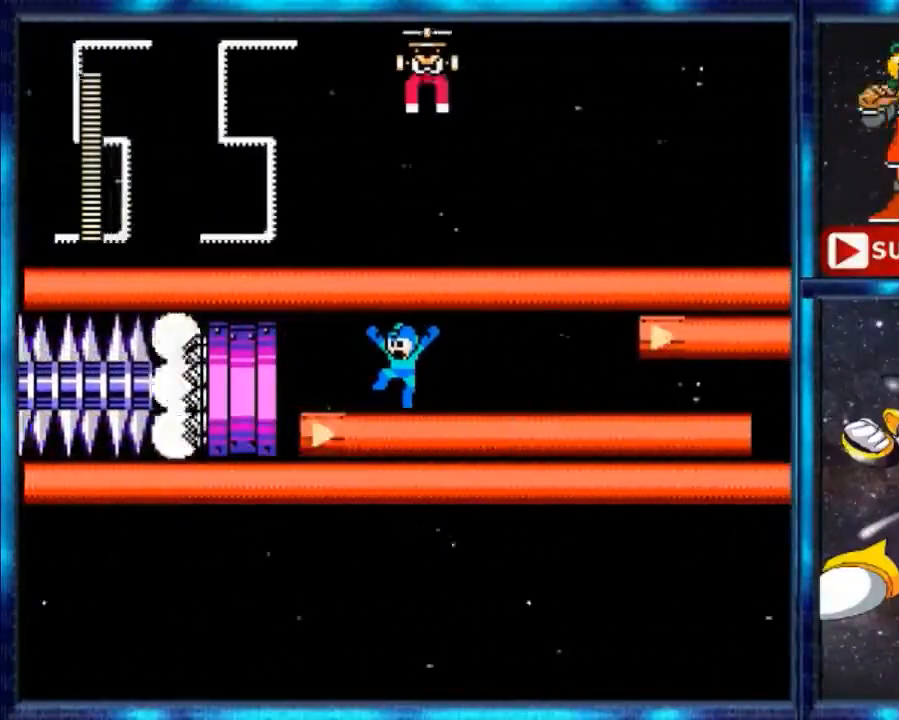
Gameplay with a controller (Nintendo layout); each line is a JSON object with the inputs held at the frame after it. "events" lists button and stick changes between this image and that frame as [ms after this image, input, new state], when the widget could be followed in between. Not read: L3 R3.
{"buttons": [], "events": []}
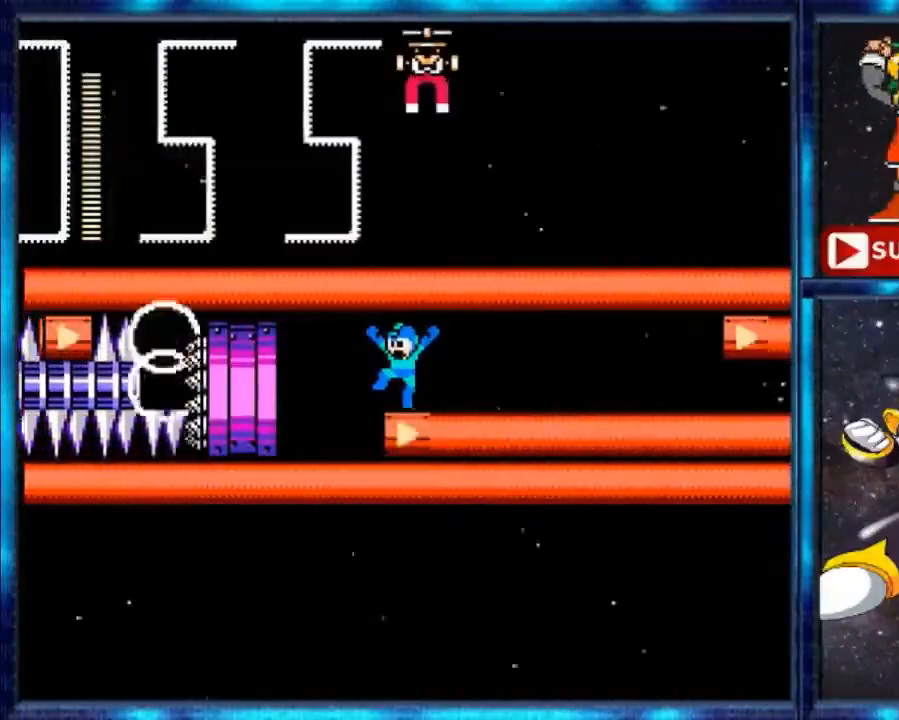
{"buttons": ["DPAD_DOWN"], "events": [[133, "DPAD_DOWN", "down"]]}
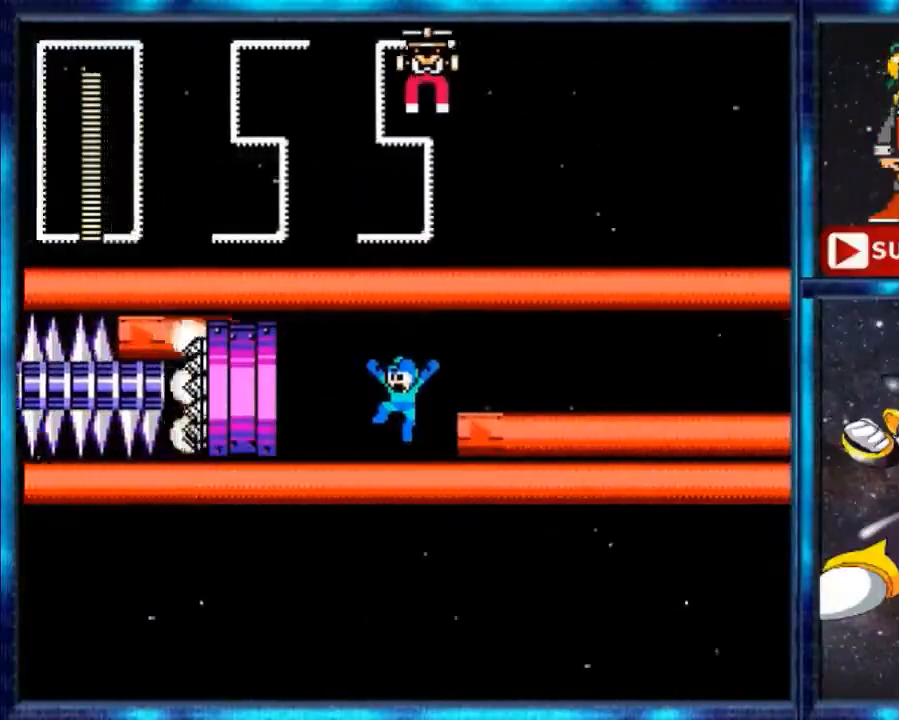
{"buttons": [], "events": [[234, "DPAD_DOWN", "up"], [300, "DPAD_DOWN", "down"], [467, "DPAD_DOWN", "up"]]}
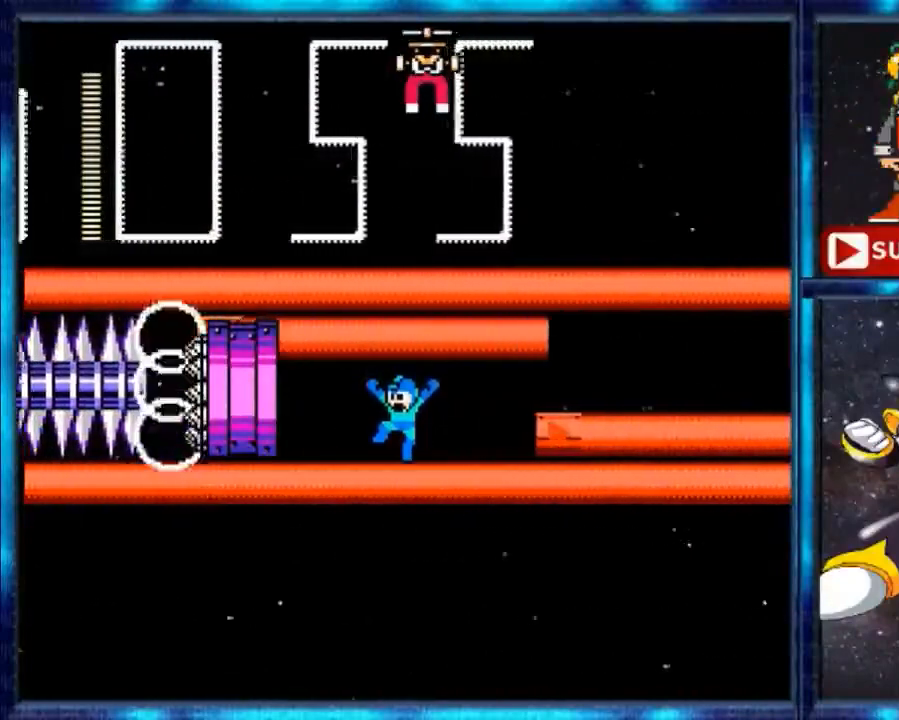
{"buttons": [], "events": []}
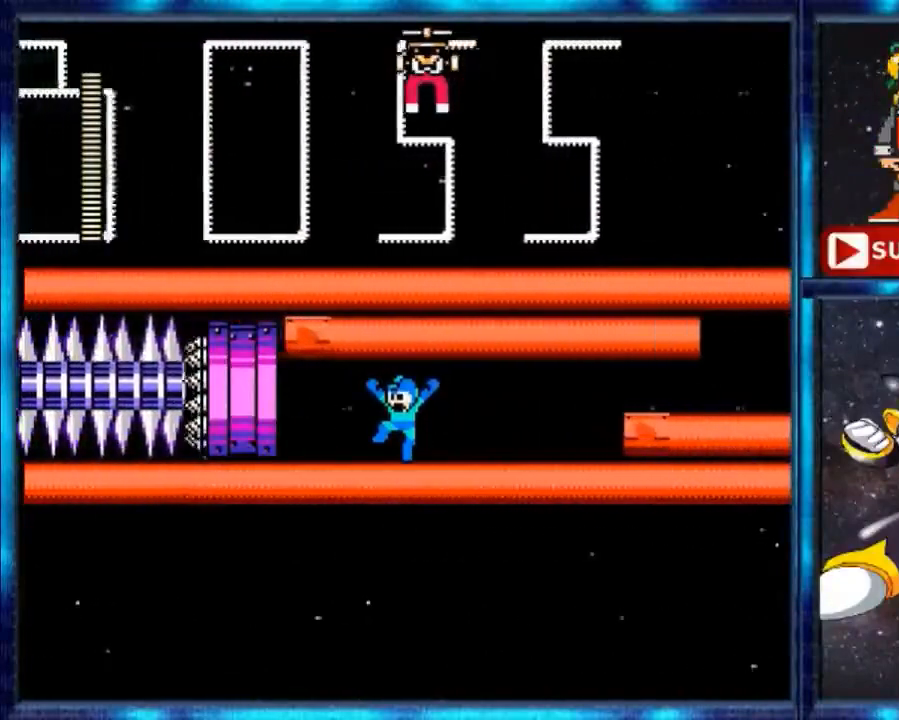
{"buttons": [], "events": []}
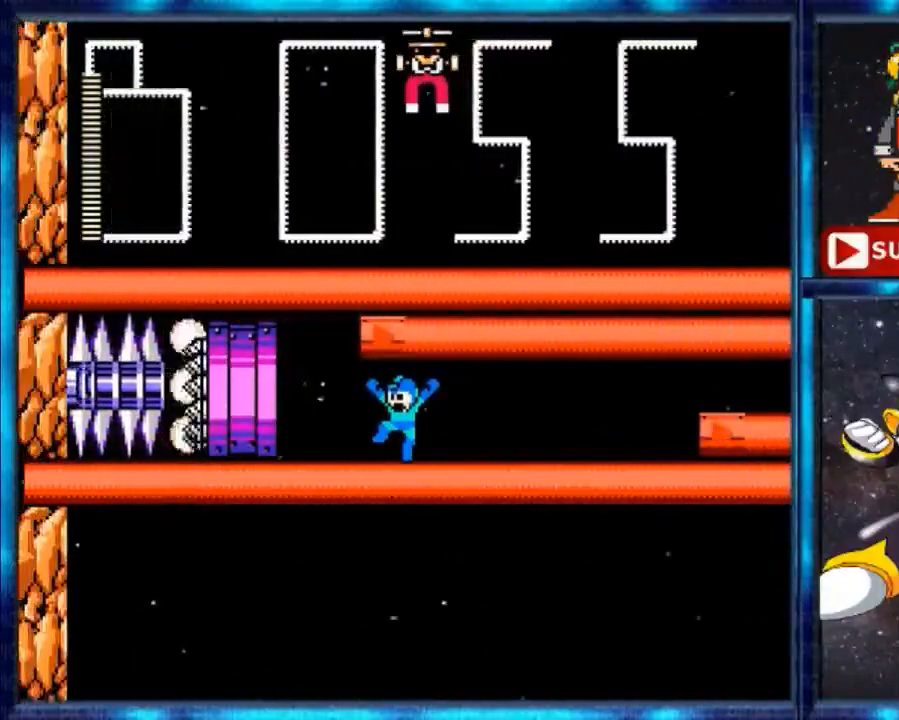
{"buttons": ["DPAD_UP"], "events": [[500, "DPAD_UP", "down"]]}
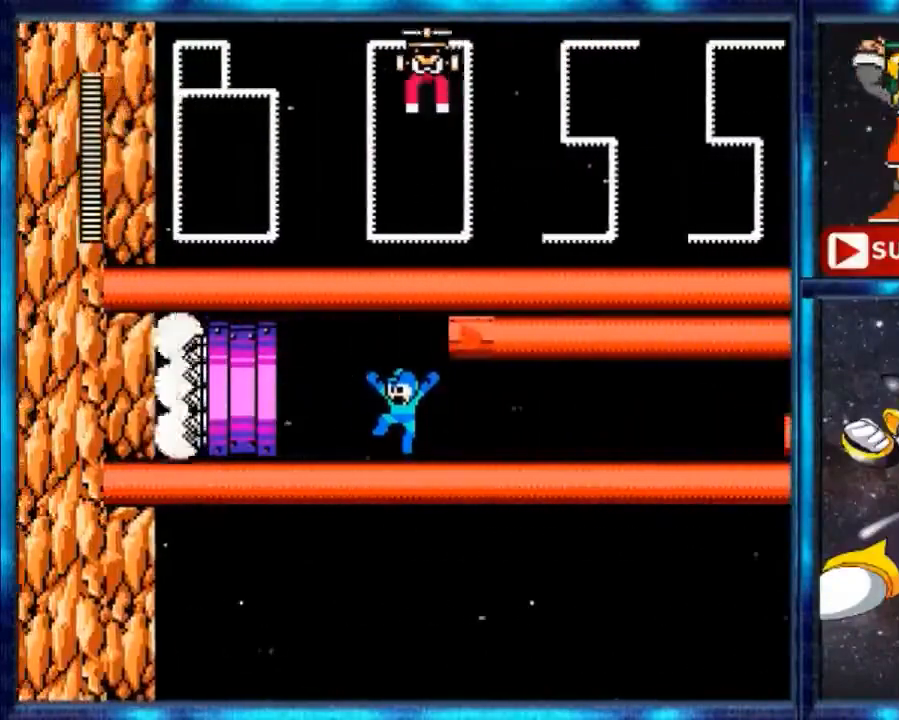
{"buttons": ["DPAD_UP"], "events": []}
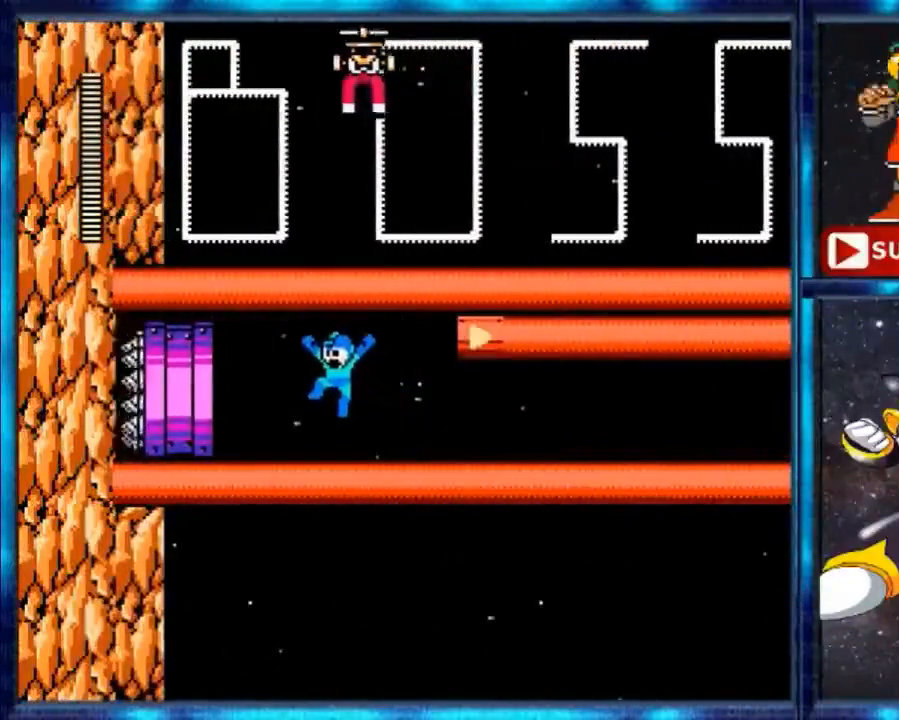
{"buttons": [], "events": [[233, "DPAD_UP", "up"]]}
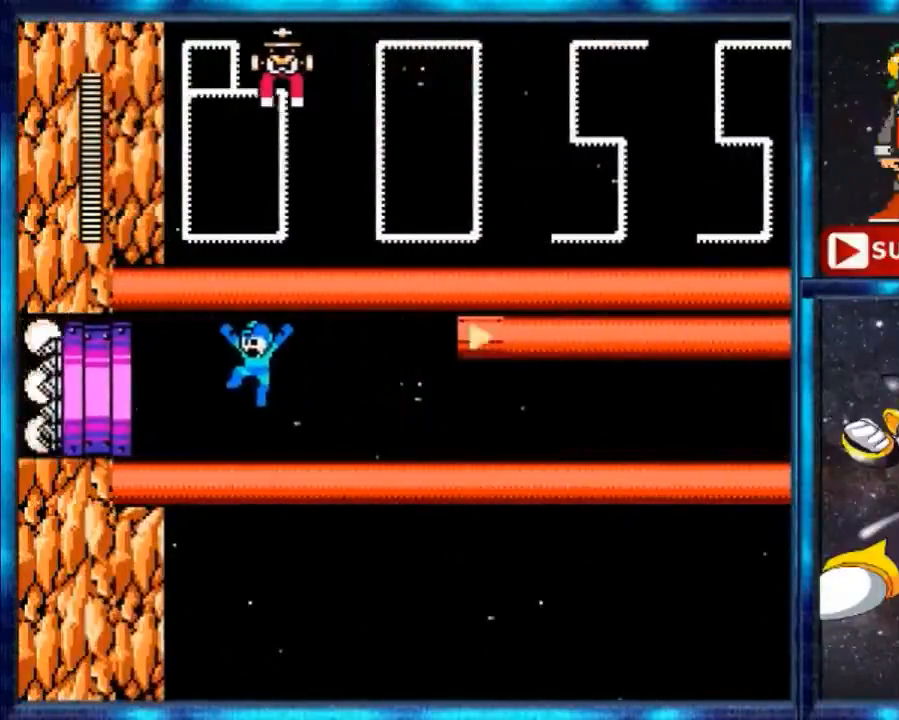
{"buttons": [], "events": []}
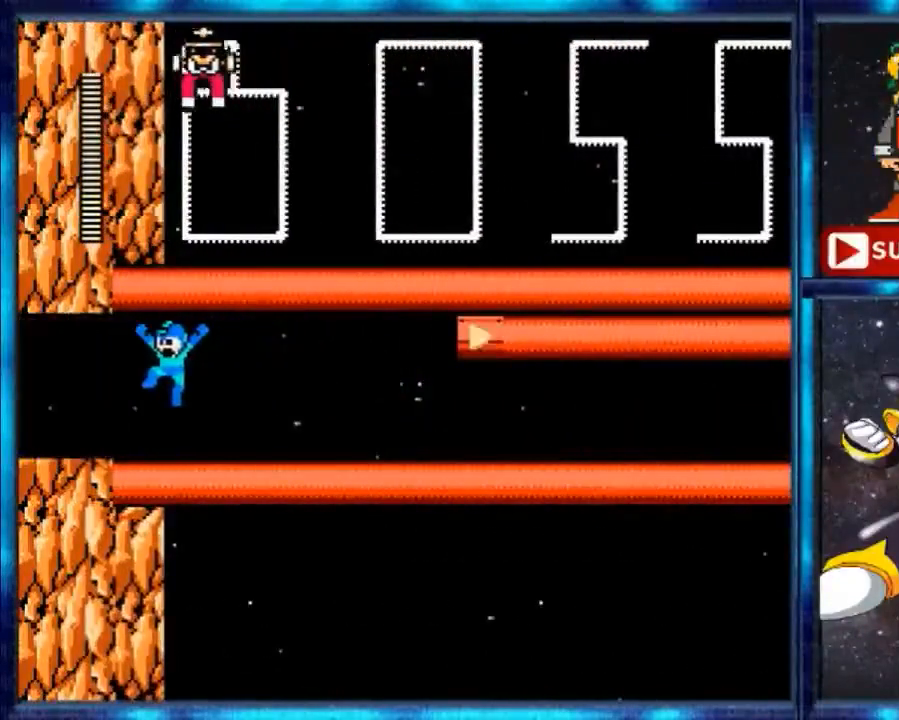
{"buttons": ["DPAD_UP", "DPAD_LEFT"], "events": [[133, "DPAD_LEFT", "down"], [233, "DPAD_UP", "down"]]}
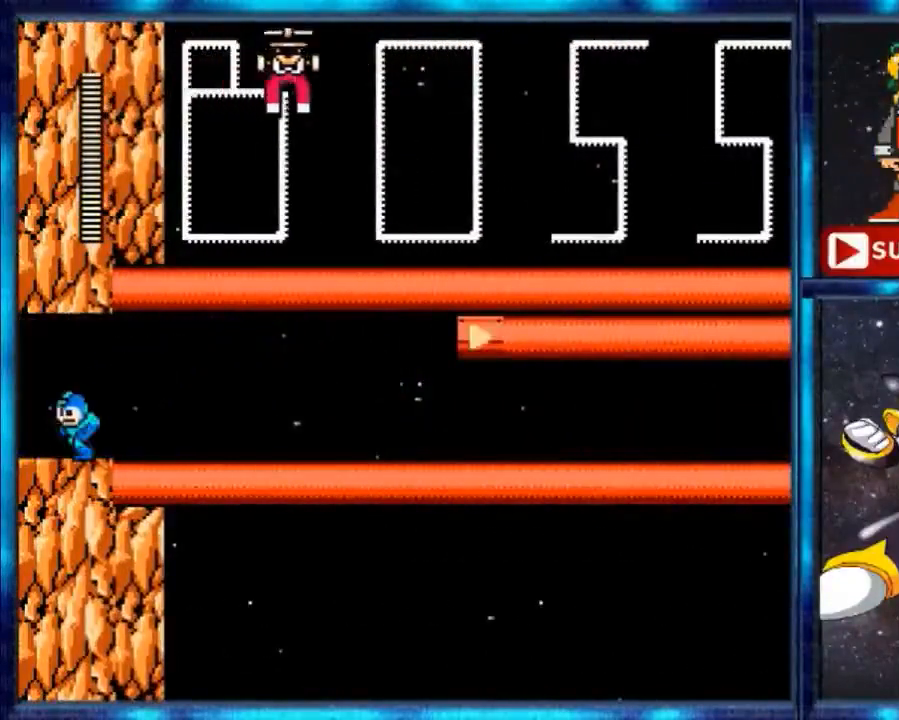
{"buttons": ["DPAD_LEFT"], "events": [[434, "DPAD_UP", "up"]]}
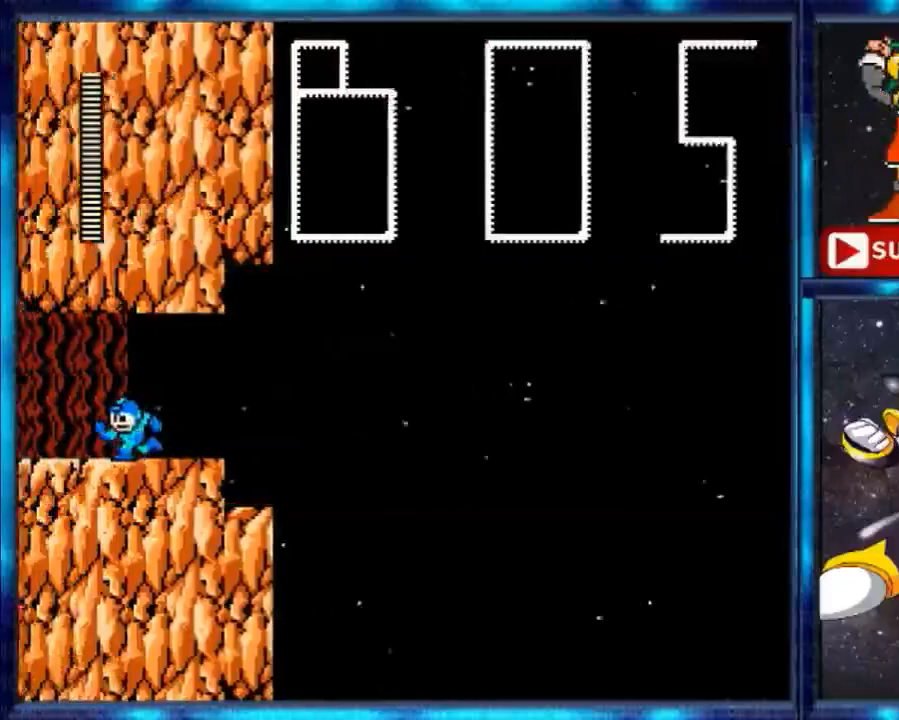
{"buttons": [], "events": [[167, "DPAD_LEFT", "up"]]}
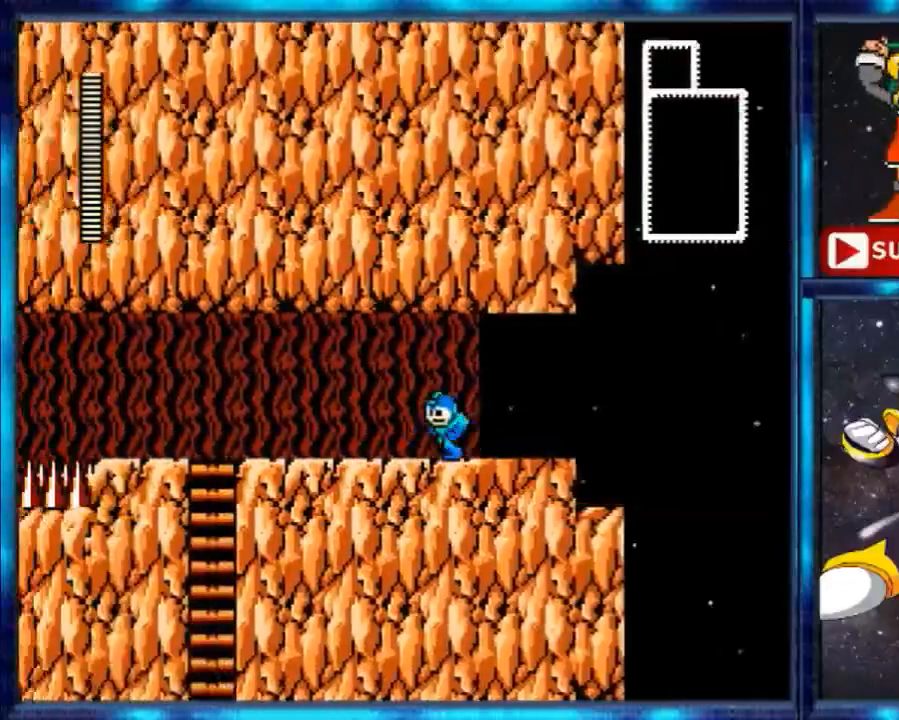
{"buttons": ["DPAD_LEFT"], "events": [[267, "DPAD_LEFT", "down"]]}
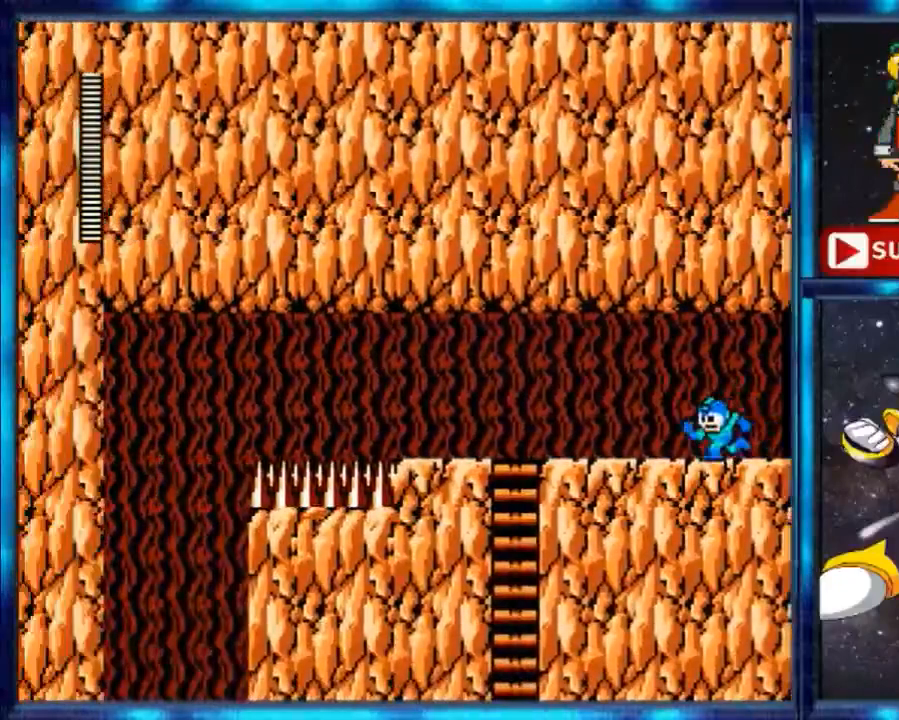
{"buttons": ["DPAD_LEFT"], "events": []}
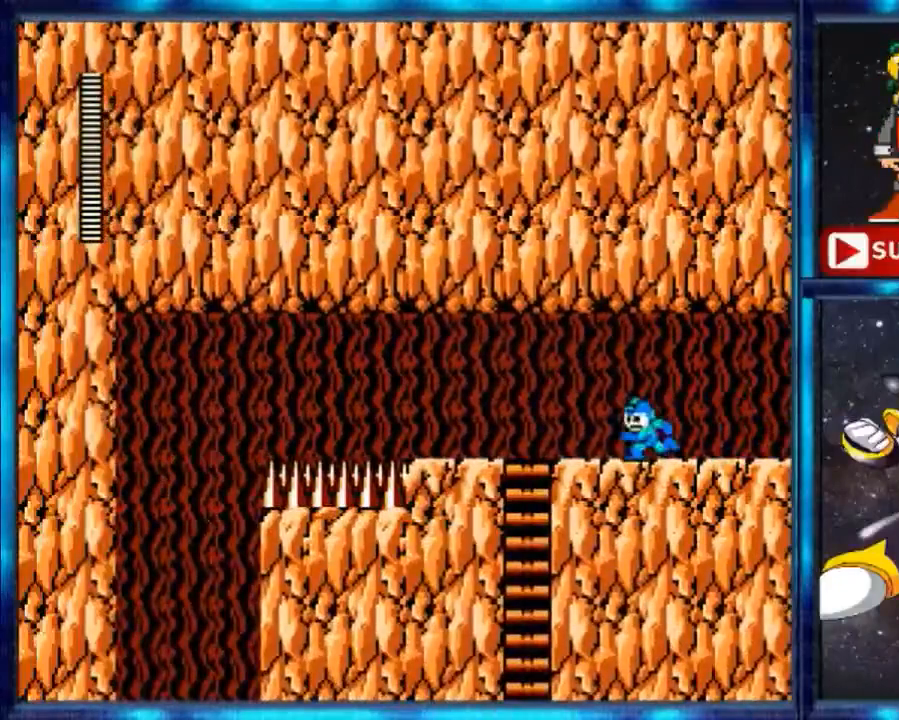
{"buttons": ["DPAD_LEFT"], "events": []}
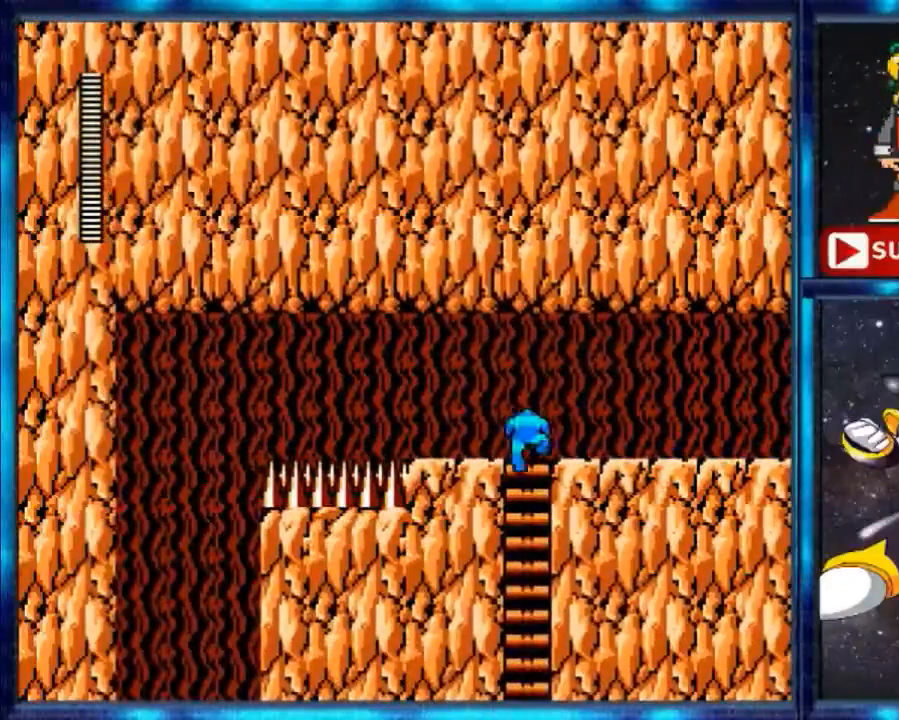
{"buttons": ["DPAD_DOWN"], "events": [[33, "DPAD_DOWN", "down"], [100, "DPAD_LEFT", "up"]]}
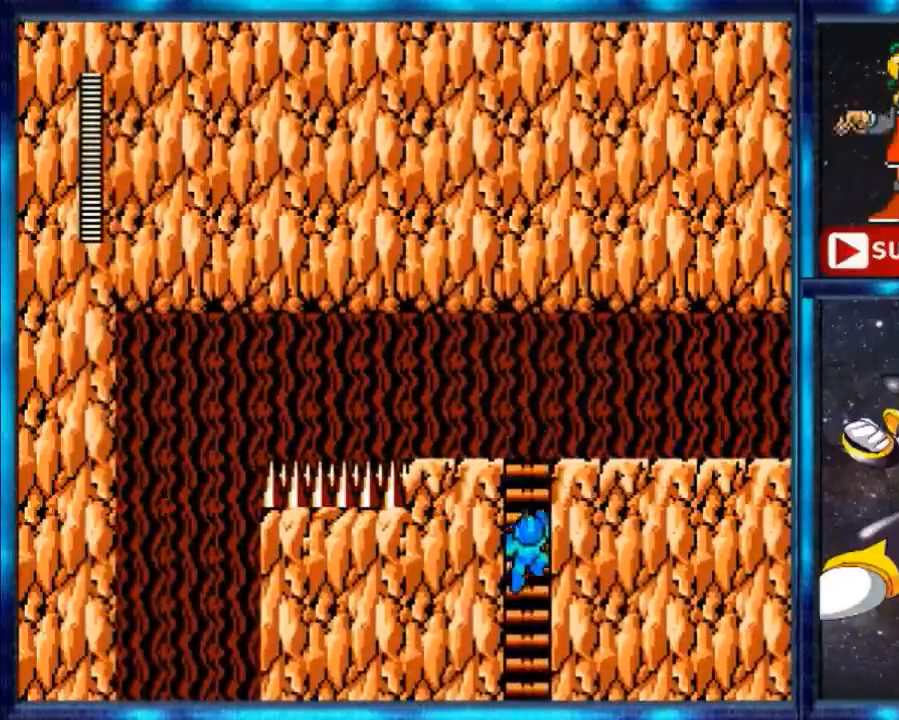
{"buttons": ["DPAD_DOWN"], "events": []}
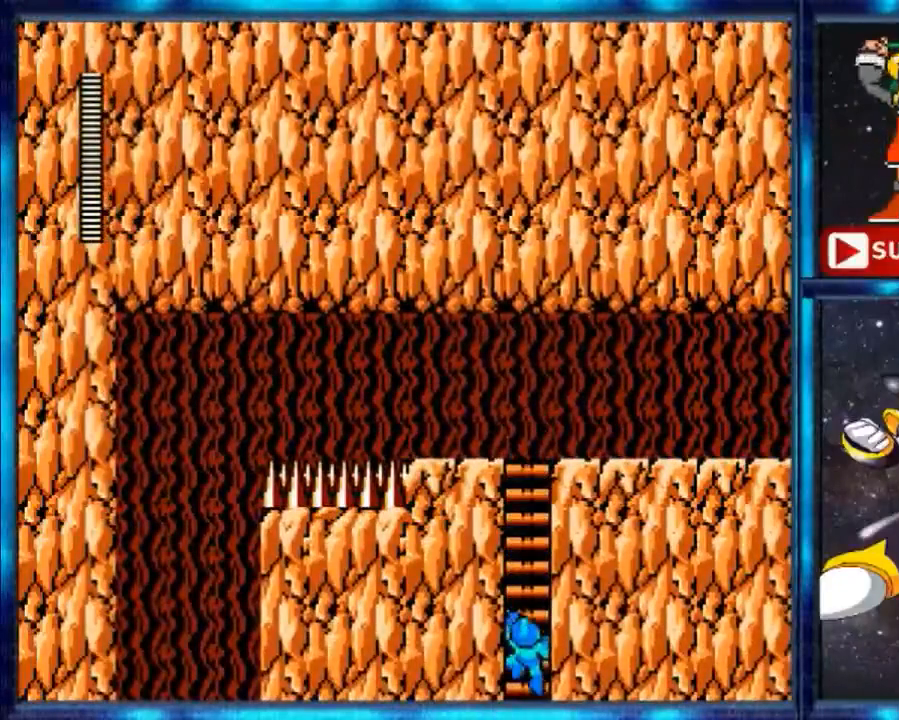
{"buttons": ["DPAD_DOWN"], "events": []}
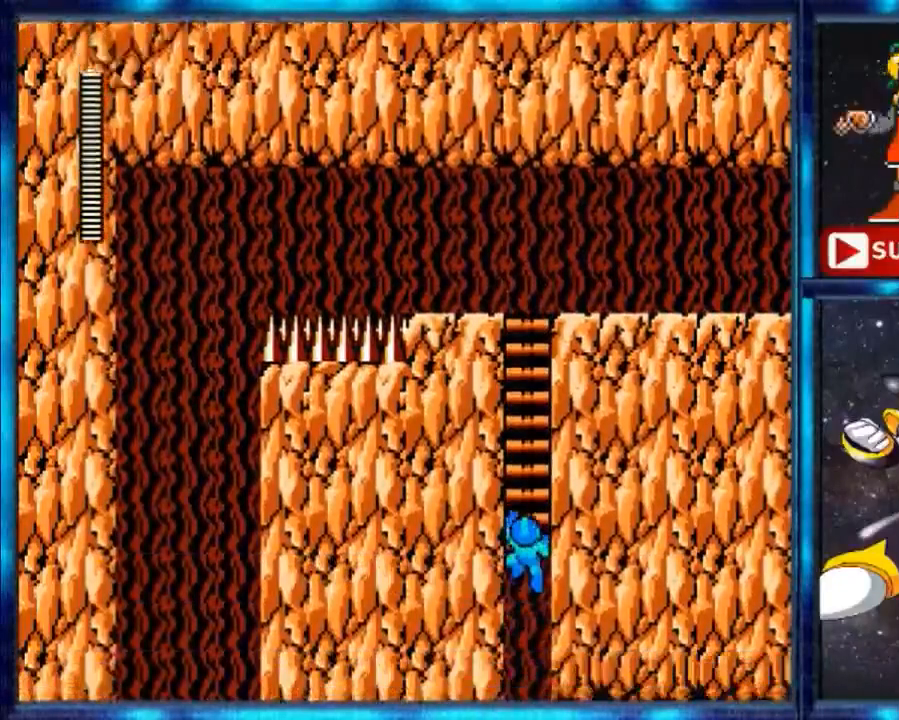
{"buttons": [], "events": [[34, "DPAD_DOWN", "up"]]}
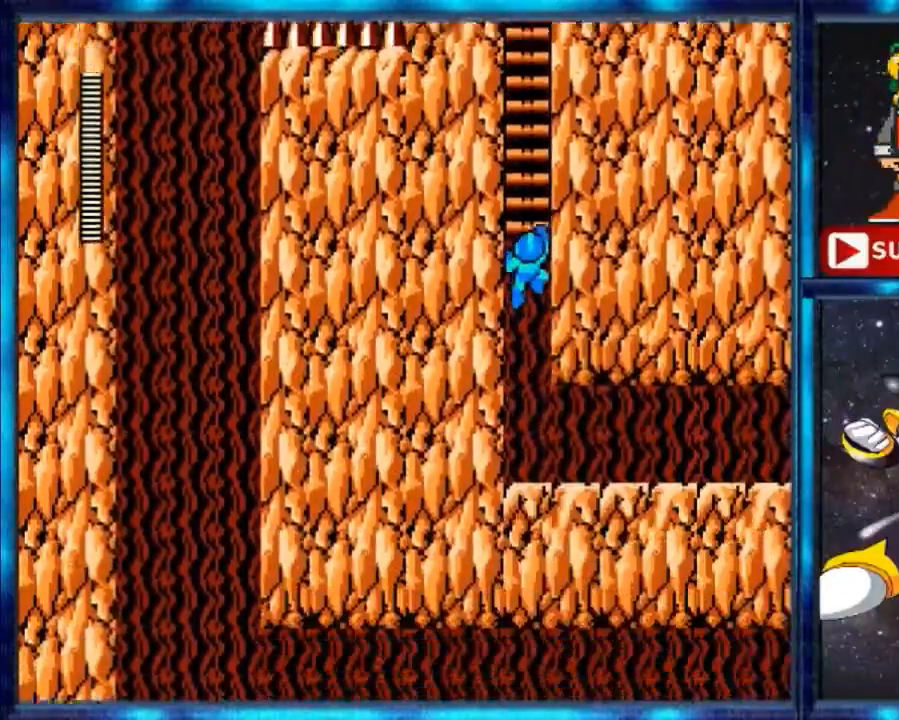
{"buttons": [], "events": []}
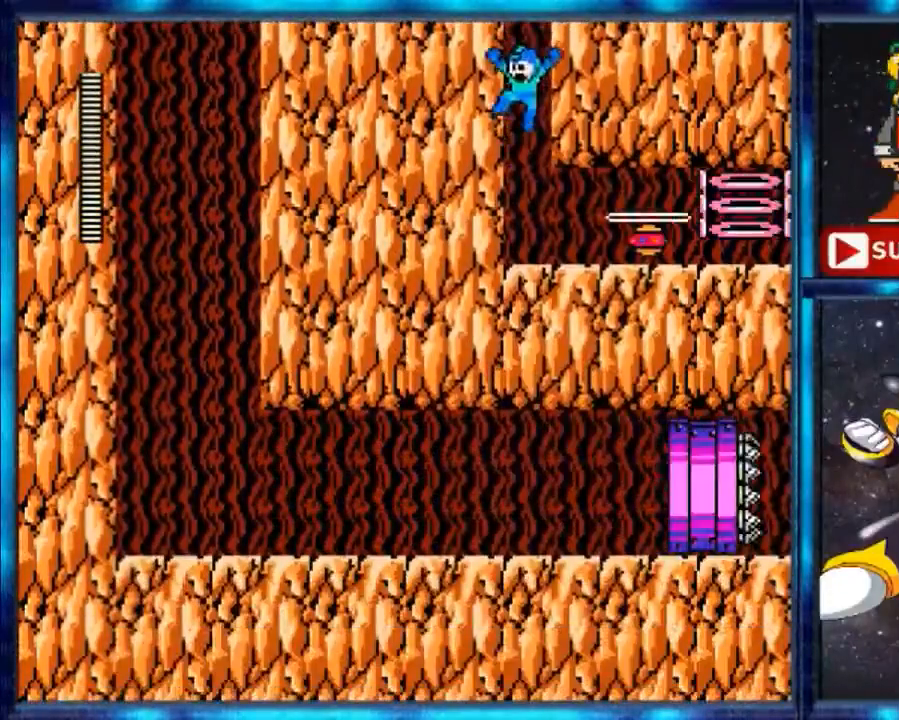
{"buttons": ["DPAD_DOWN"], "events": [[467, "DPAD_DOWN", "down"]]}
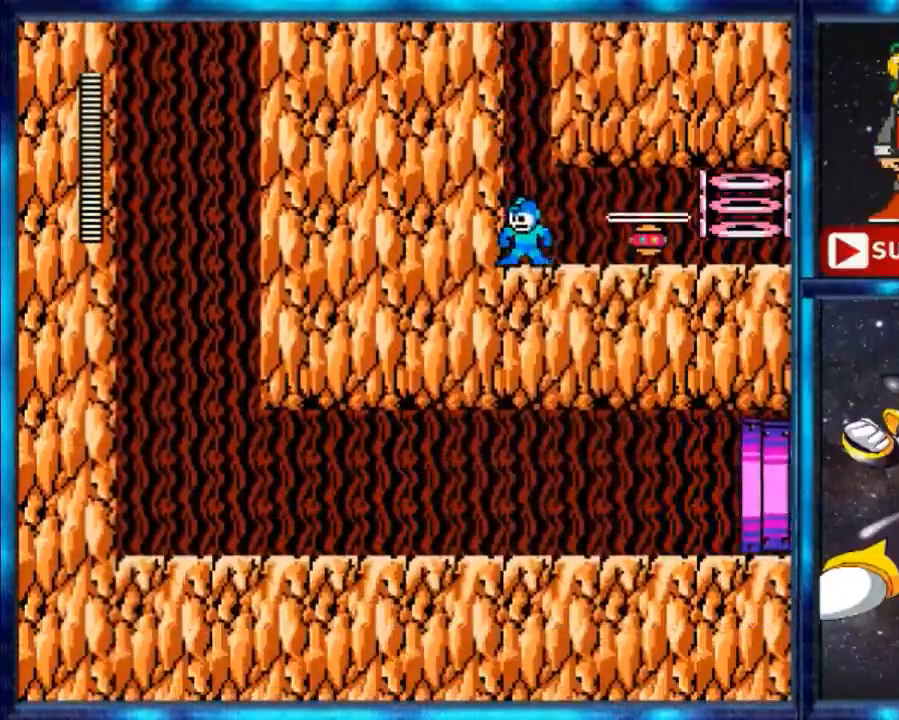
{"buttons": ["DPAD_RIGHT"], "events": [[100, "DPAD_DOWN", "up"], [100, "DPAD_RIGHT", "down"]]}
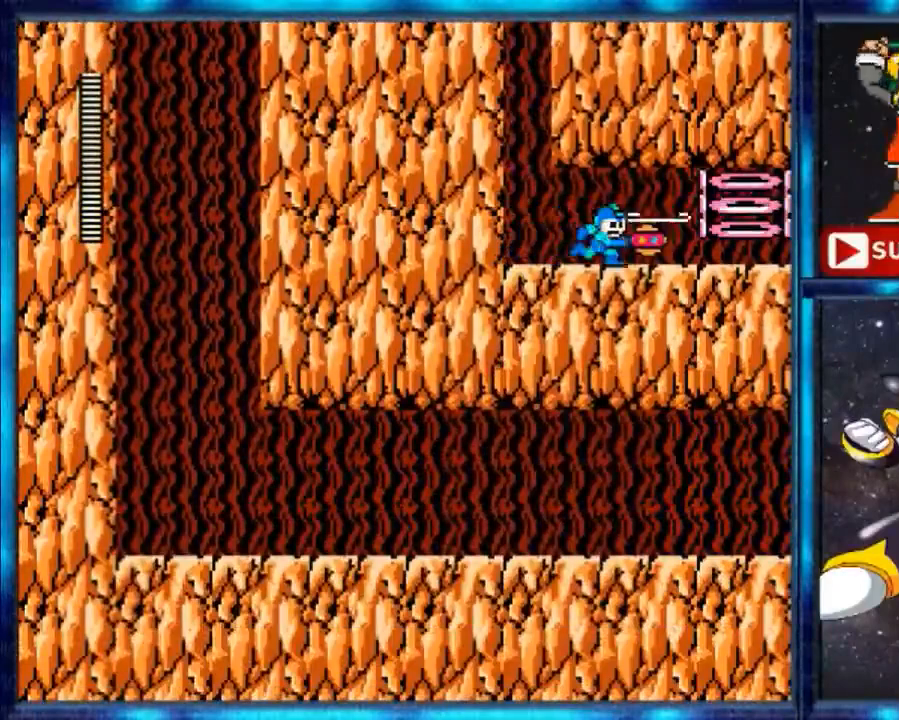
{"buttons": ["DPAD_RIGHT"], "events": []}
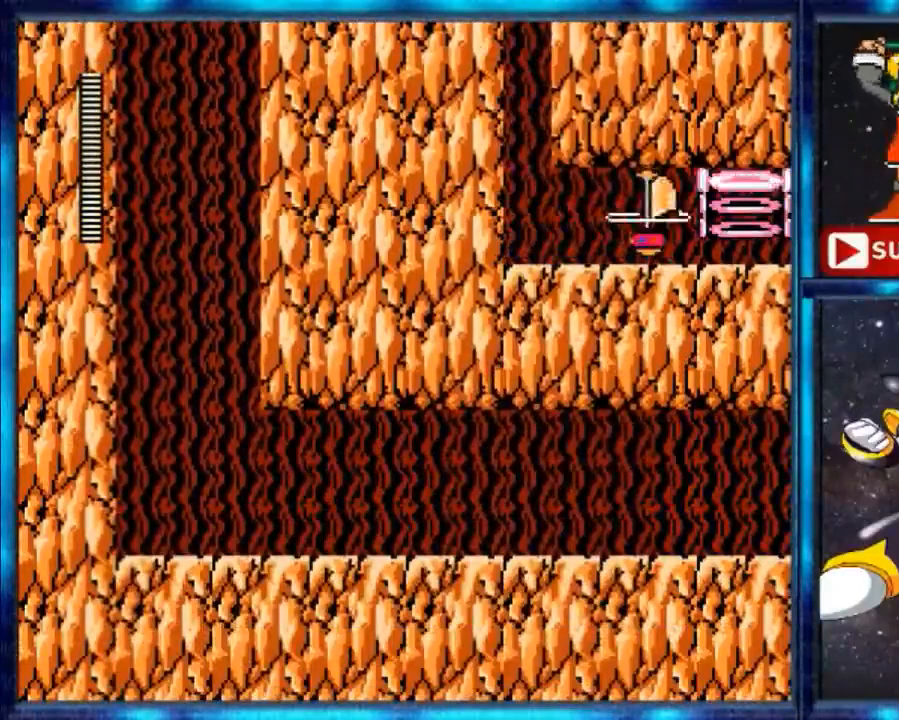
{"buttons": [], "events": [[467, "DPAD_RIGHT", "up"]]}
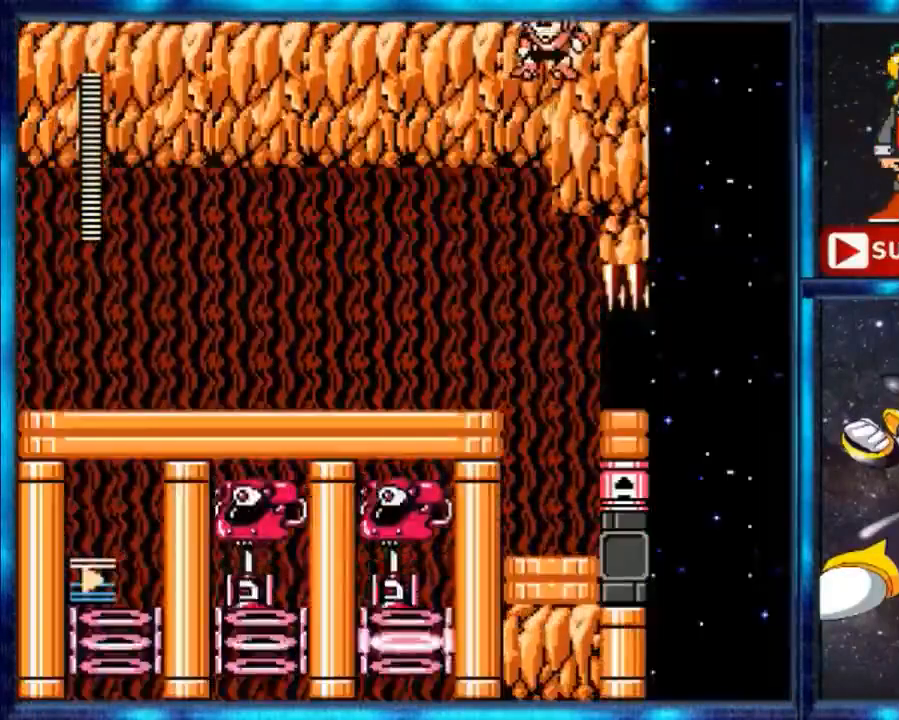
{"buttons": [], "events": []}
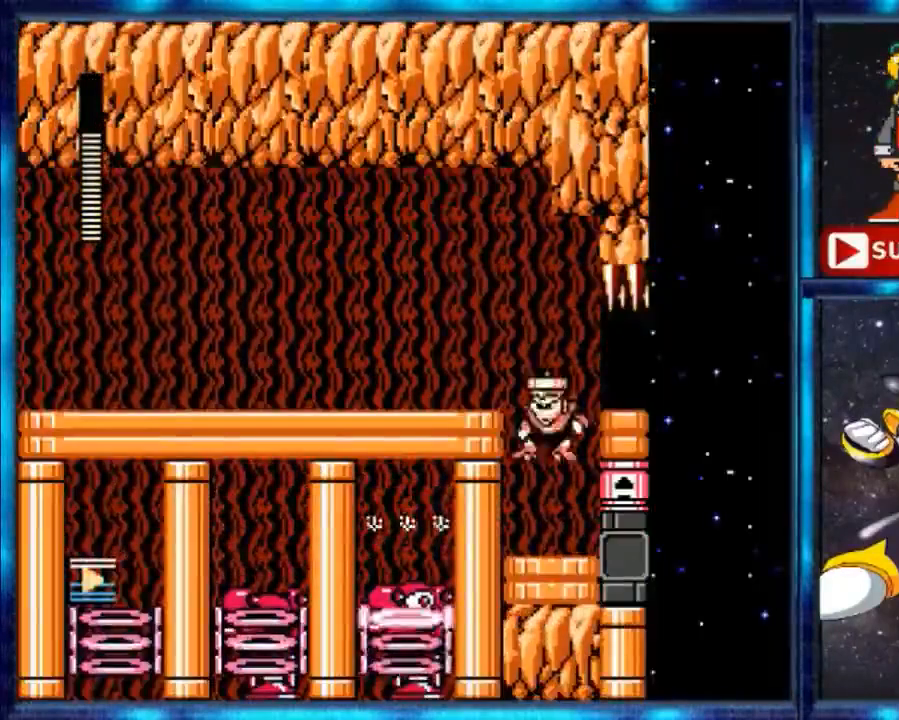
{"buttons": [], "events": []}
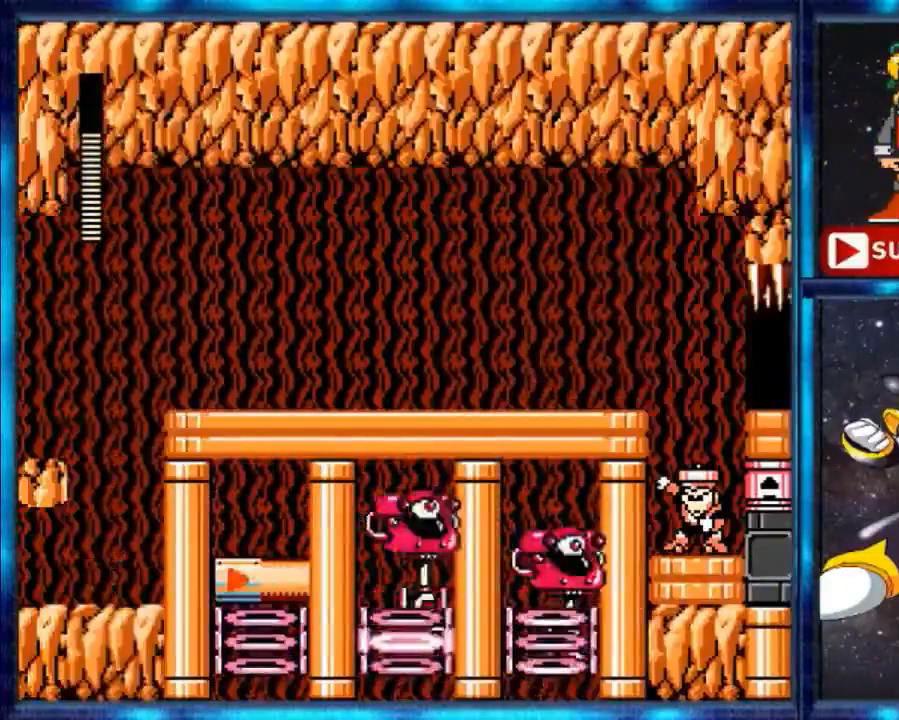
{"buttons": [], "events": []}